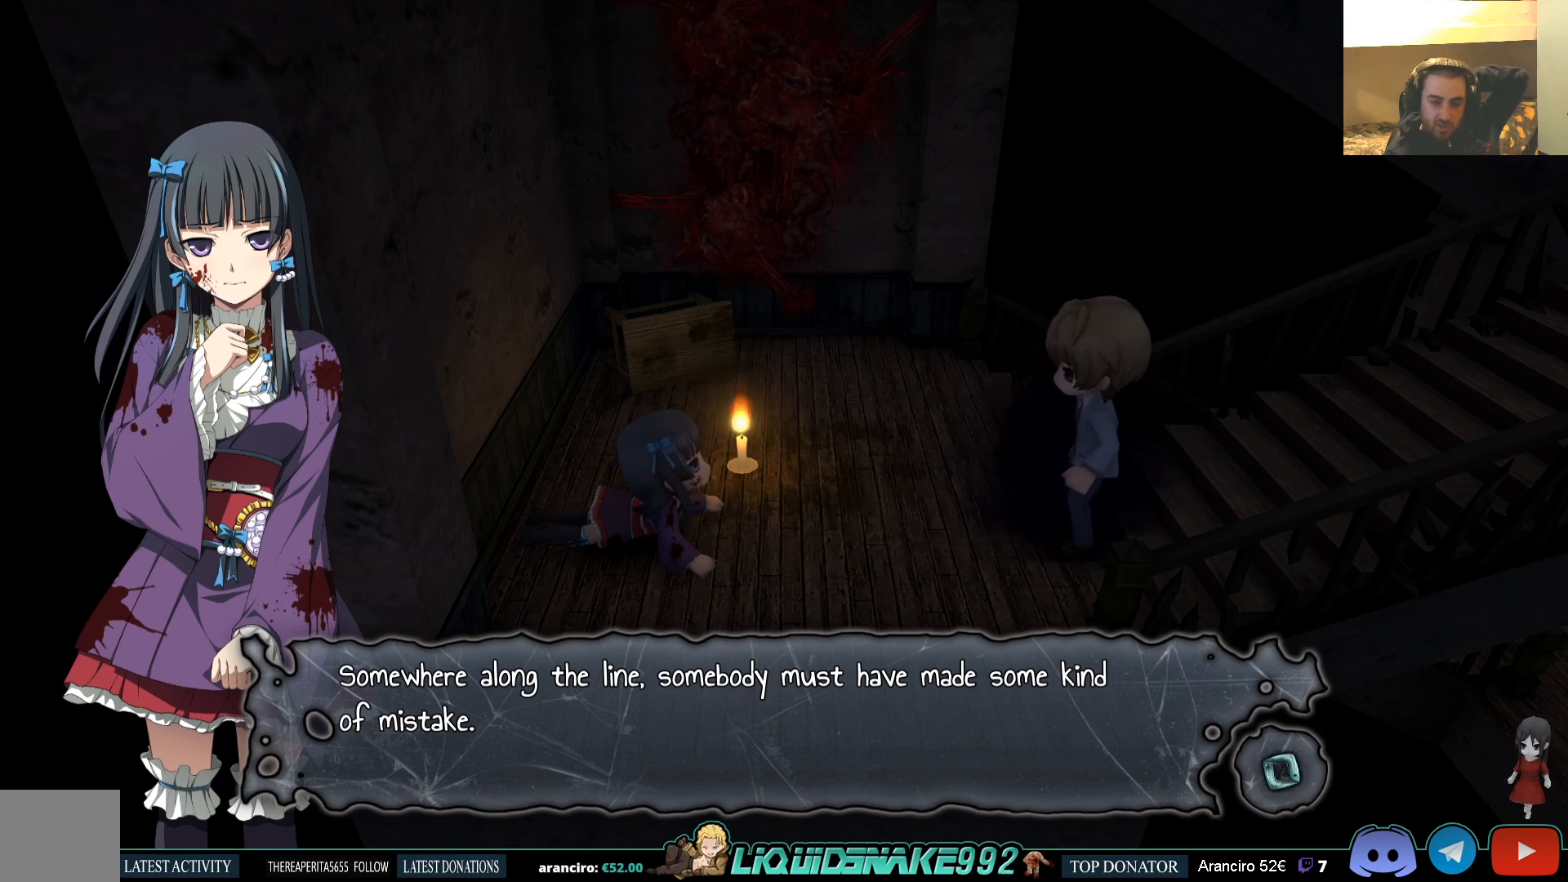
Gameplay with a controller (PlayStation layout); each line is a JSON object with the inputs held at the frame after it. "events" lists button and stick changes between this image and that frame as [ms after this image, input, new state], when the widget could be followed in between.
{"buttons": ["CROSS"], "left_stick": "center", "right_stick": "center", "events": [[433, "CROSS", "down"]]}
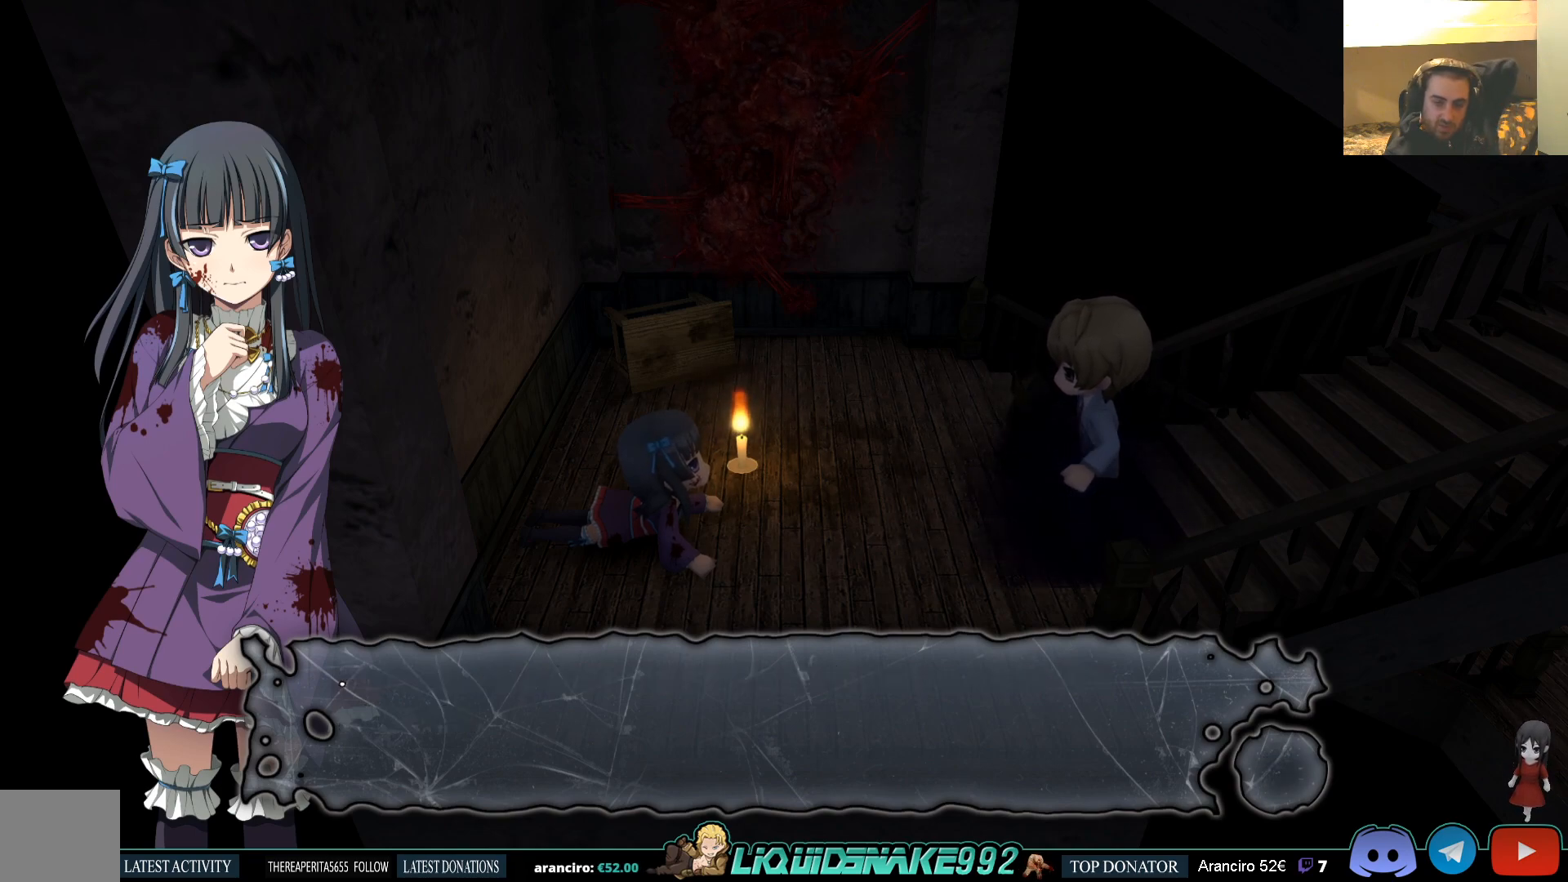
{"buttons": ["CROSS"], "left_stick": "center", "right_stick": "center", "events": [[67, "CROSS", "up"], [417, "CROSS", "down"]]}
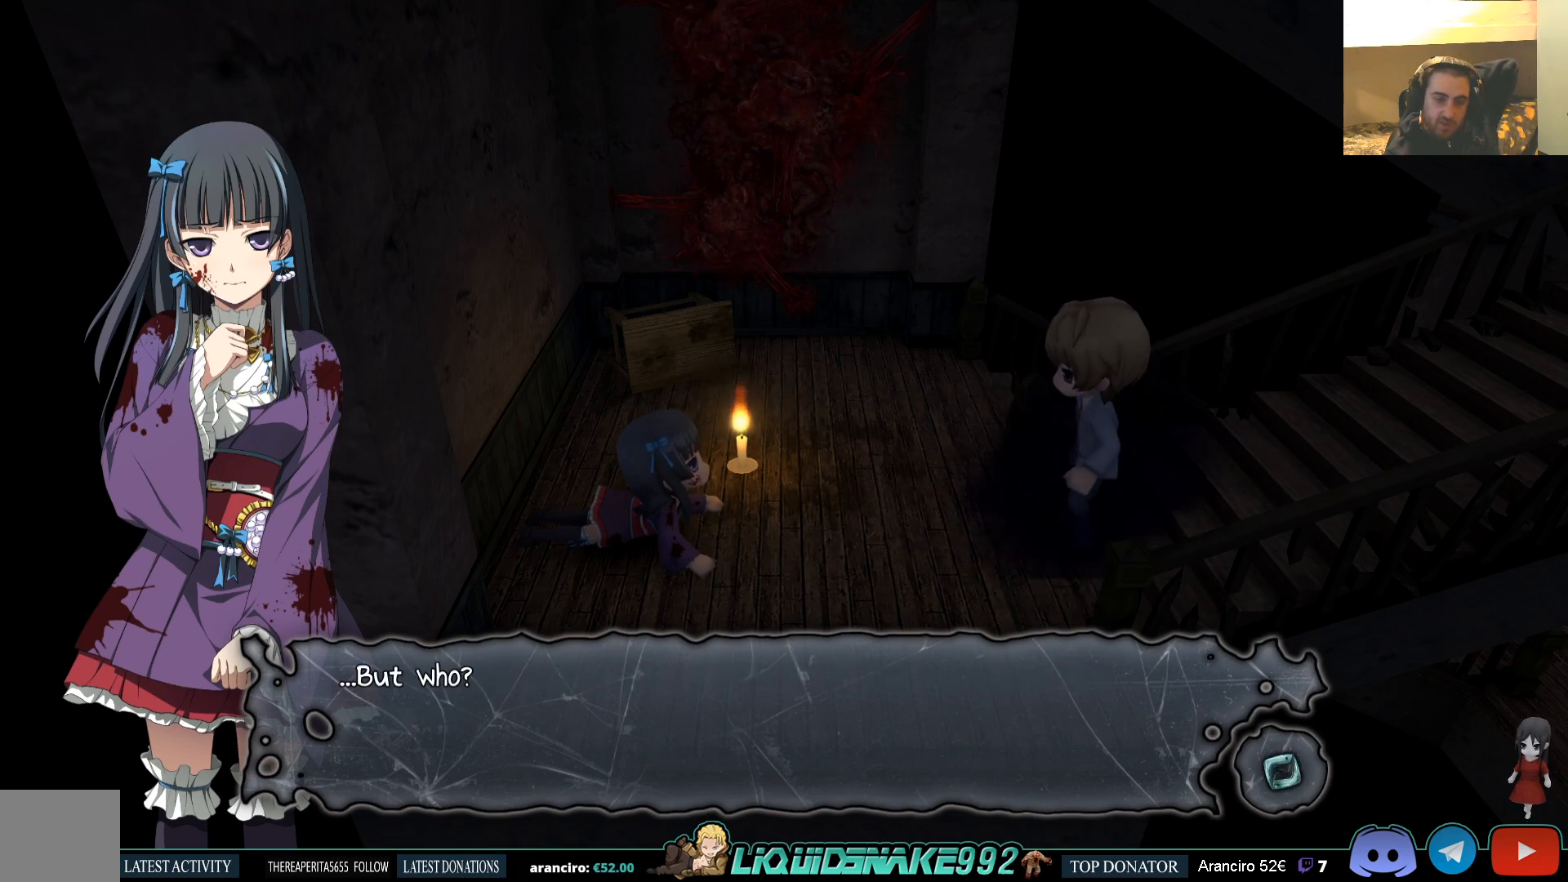
{"buttons": [], "left_stick": "center", "right_stick": "center", "events": [[33, "CROSS", "up"]]}
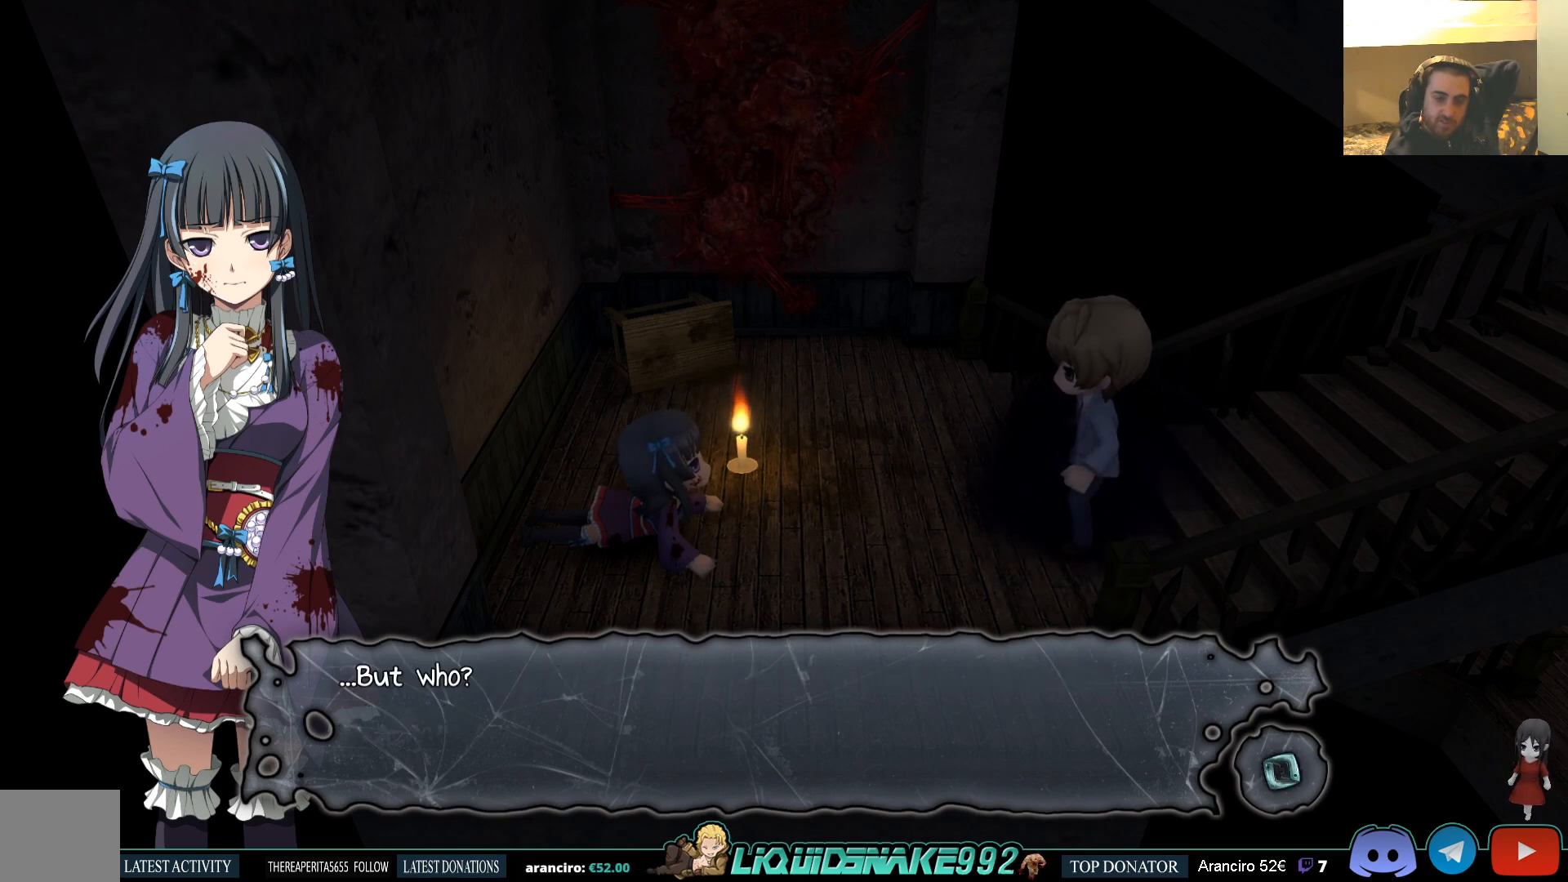
{"buttons": [], "left_stick": "center", "right_stick": "center", "events": []}
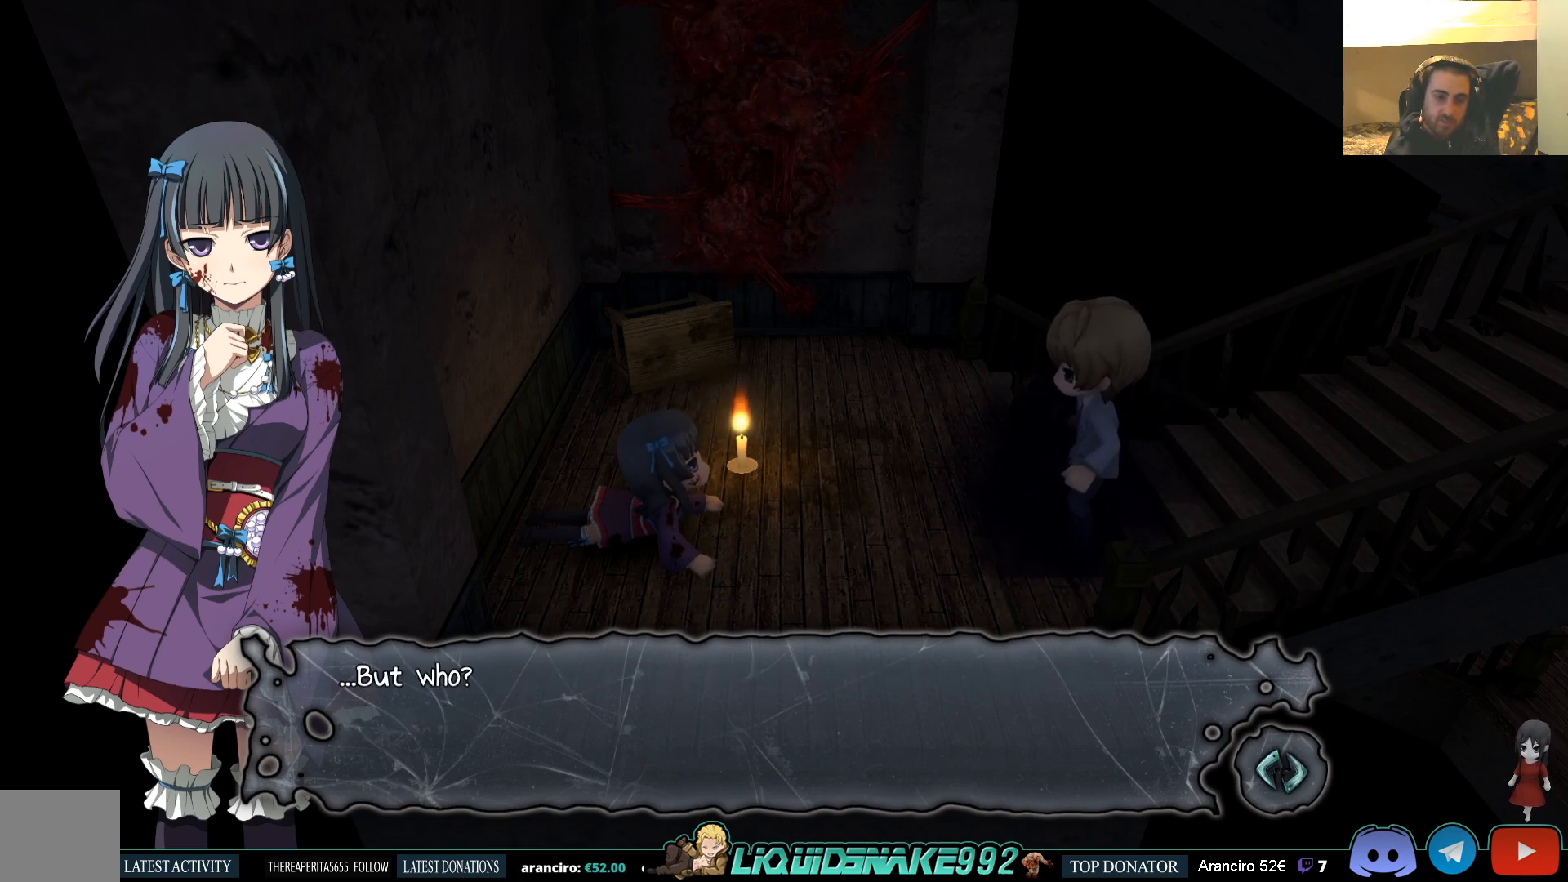
{"buttons": [], "left_stick": "center", "right_stick": "center", "events": [[50, "CROSS", "down"], [133, "CROSS", "up"]]}
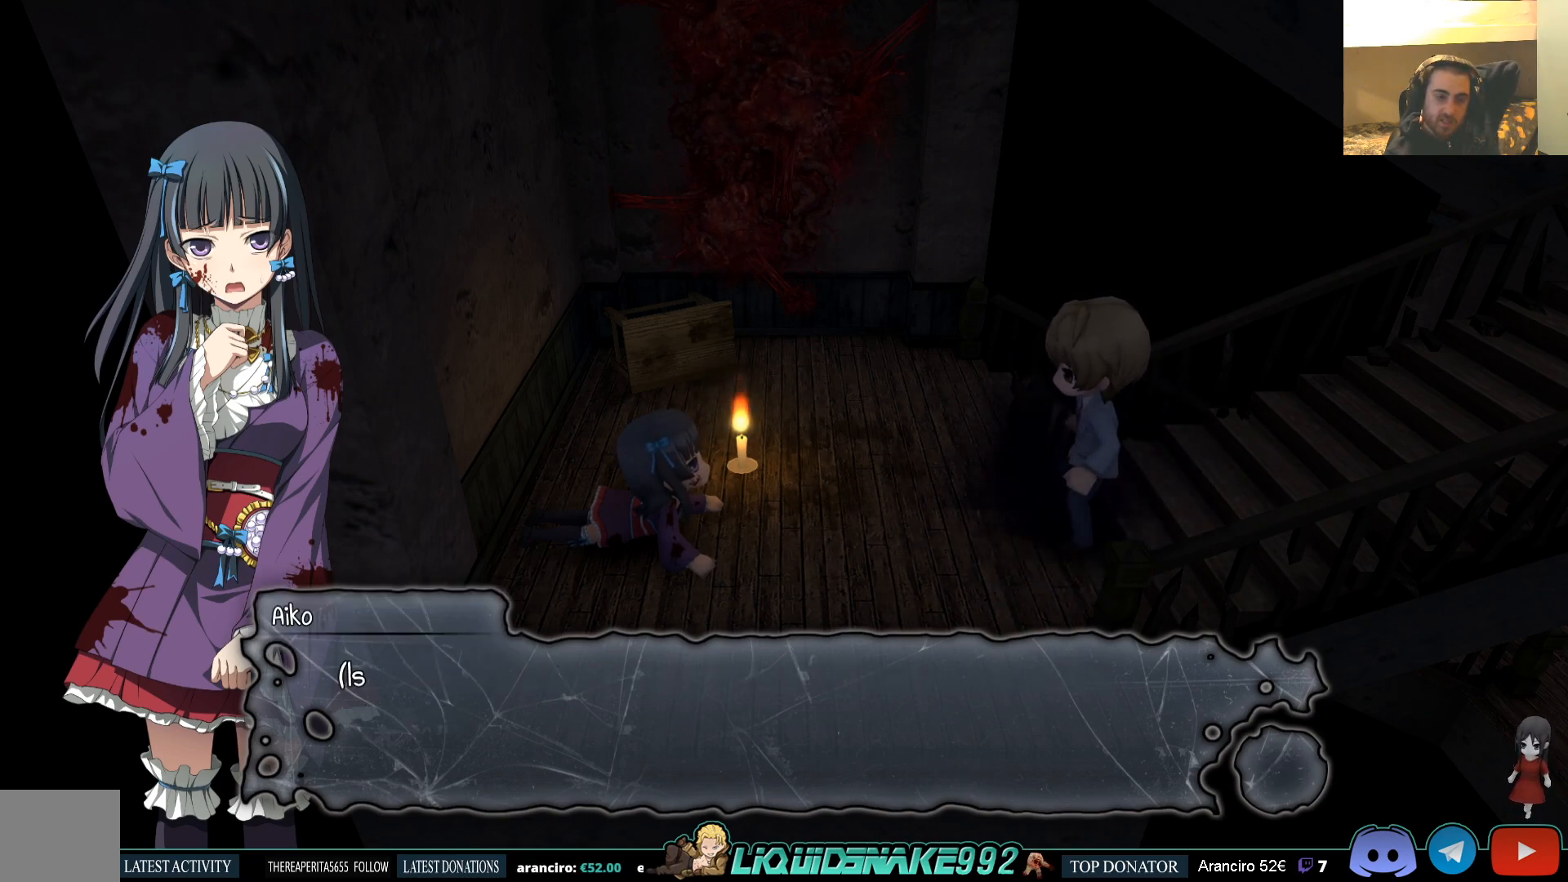
{"buttons": [], "left_stick": "center", "right_stick": "center", "events": [[283, "CROSS", "down"], [383, "CROSS", "up"]]}
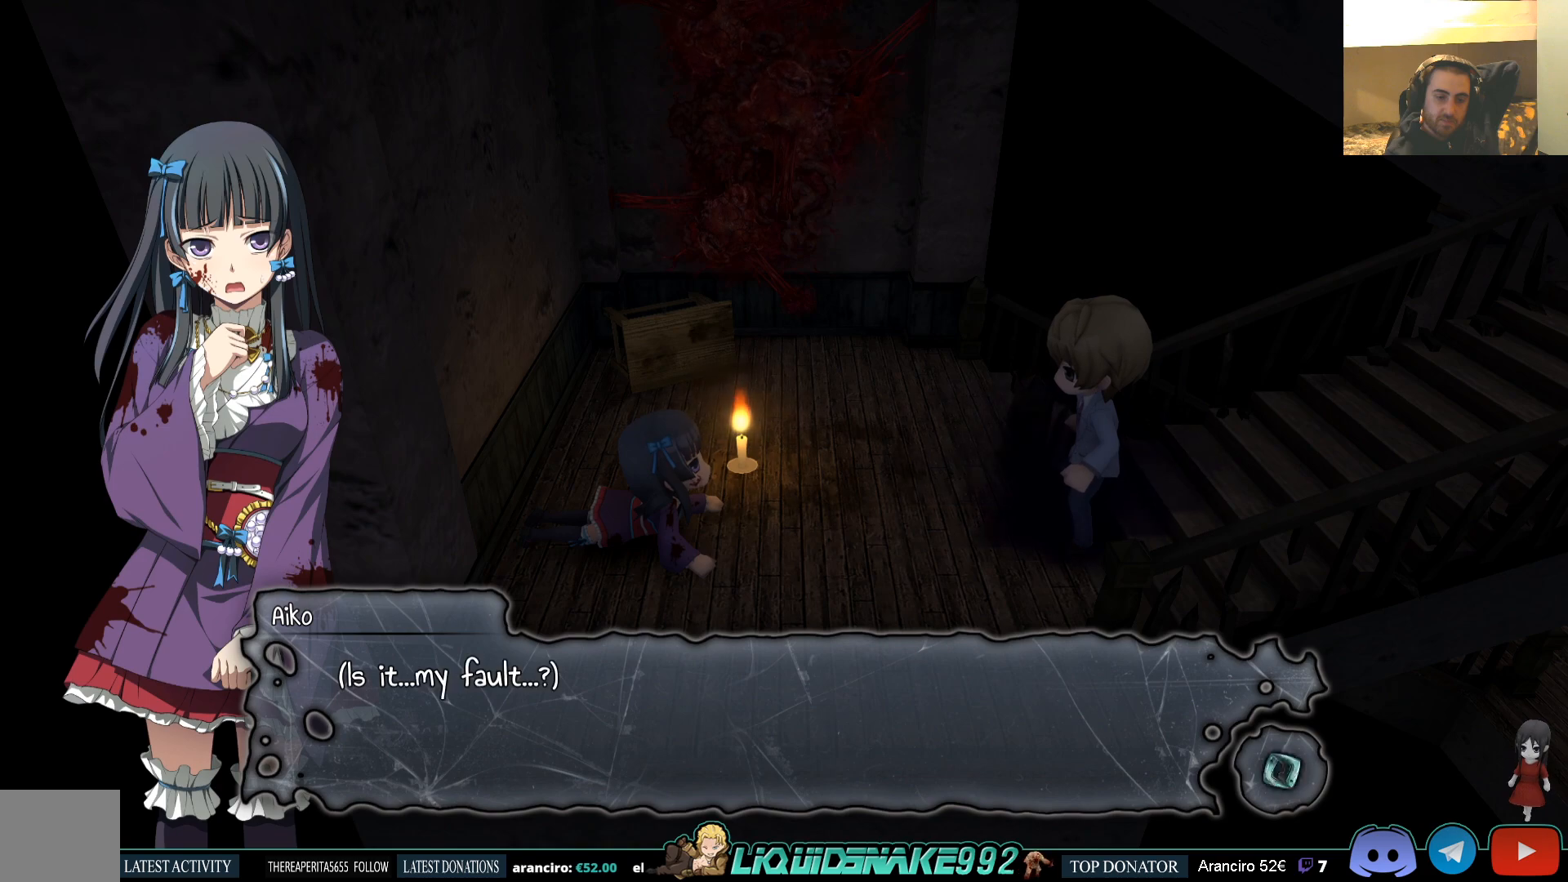
{"buttons": [], "left_stick": "center", "right_stick": "center", "events": []}
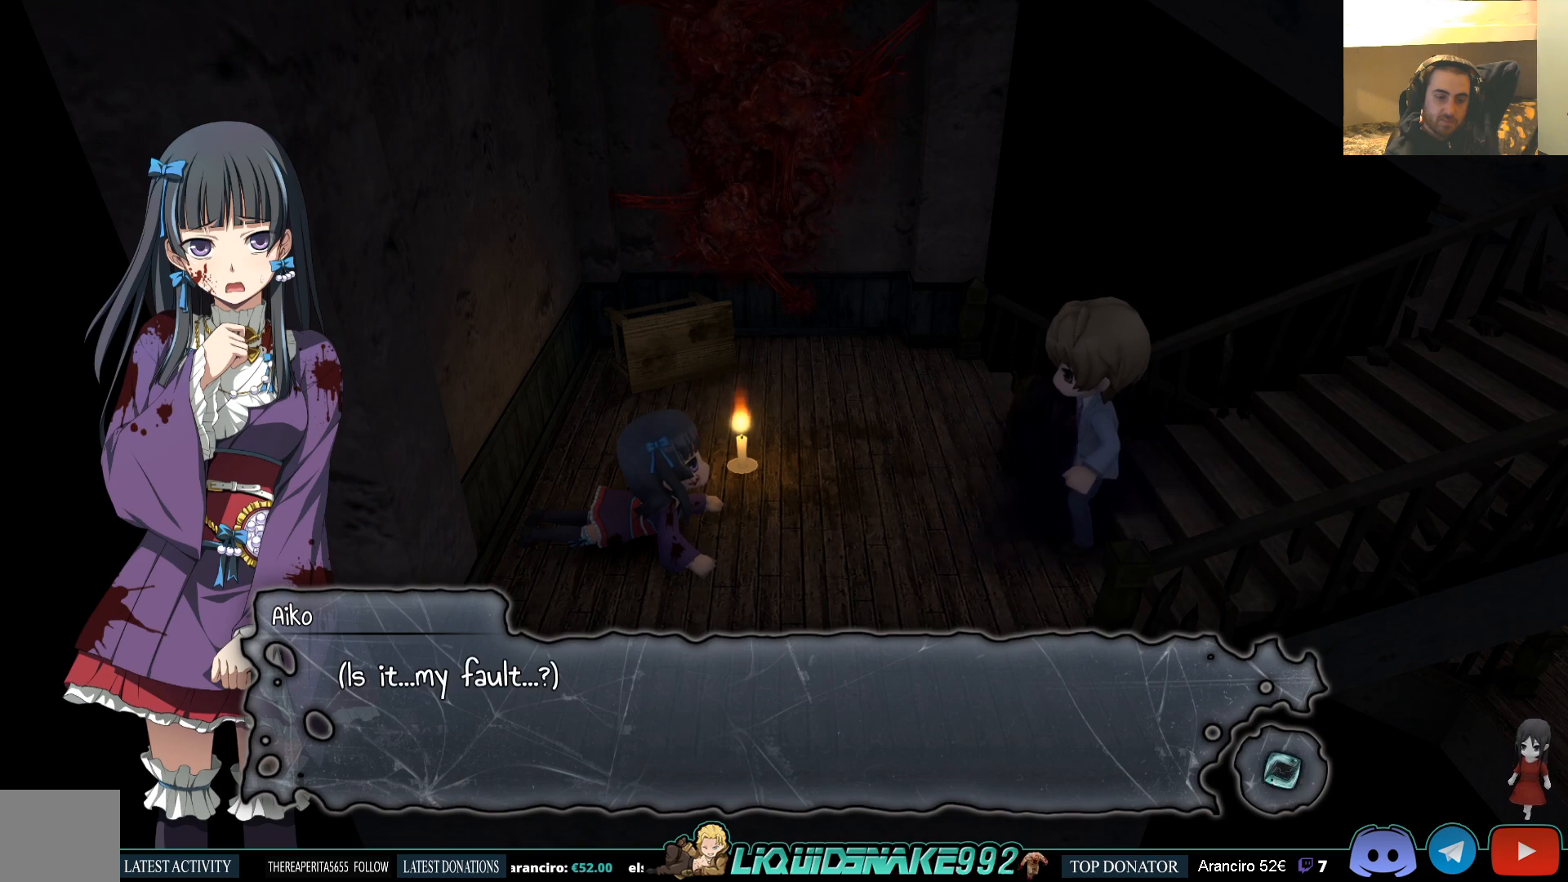
{"buttons": [], "left_stick": "center", "right_stick": "center", "events": []}
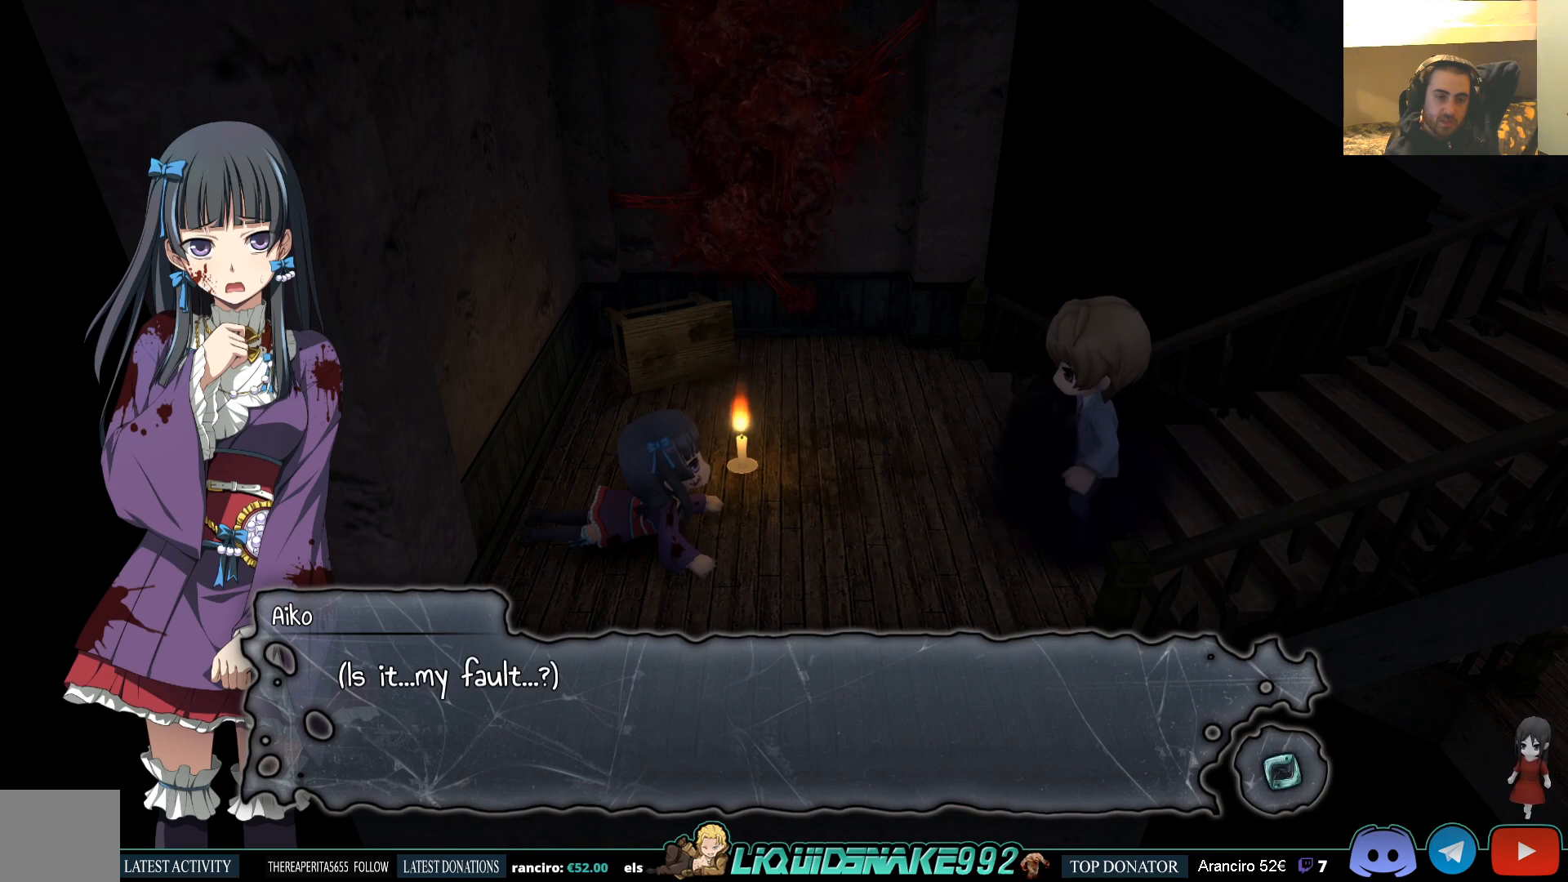
{"buttons": [], "left_stick": "center", "right_stick": "center", "events": []}
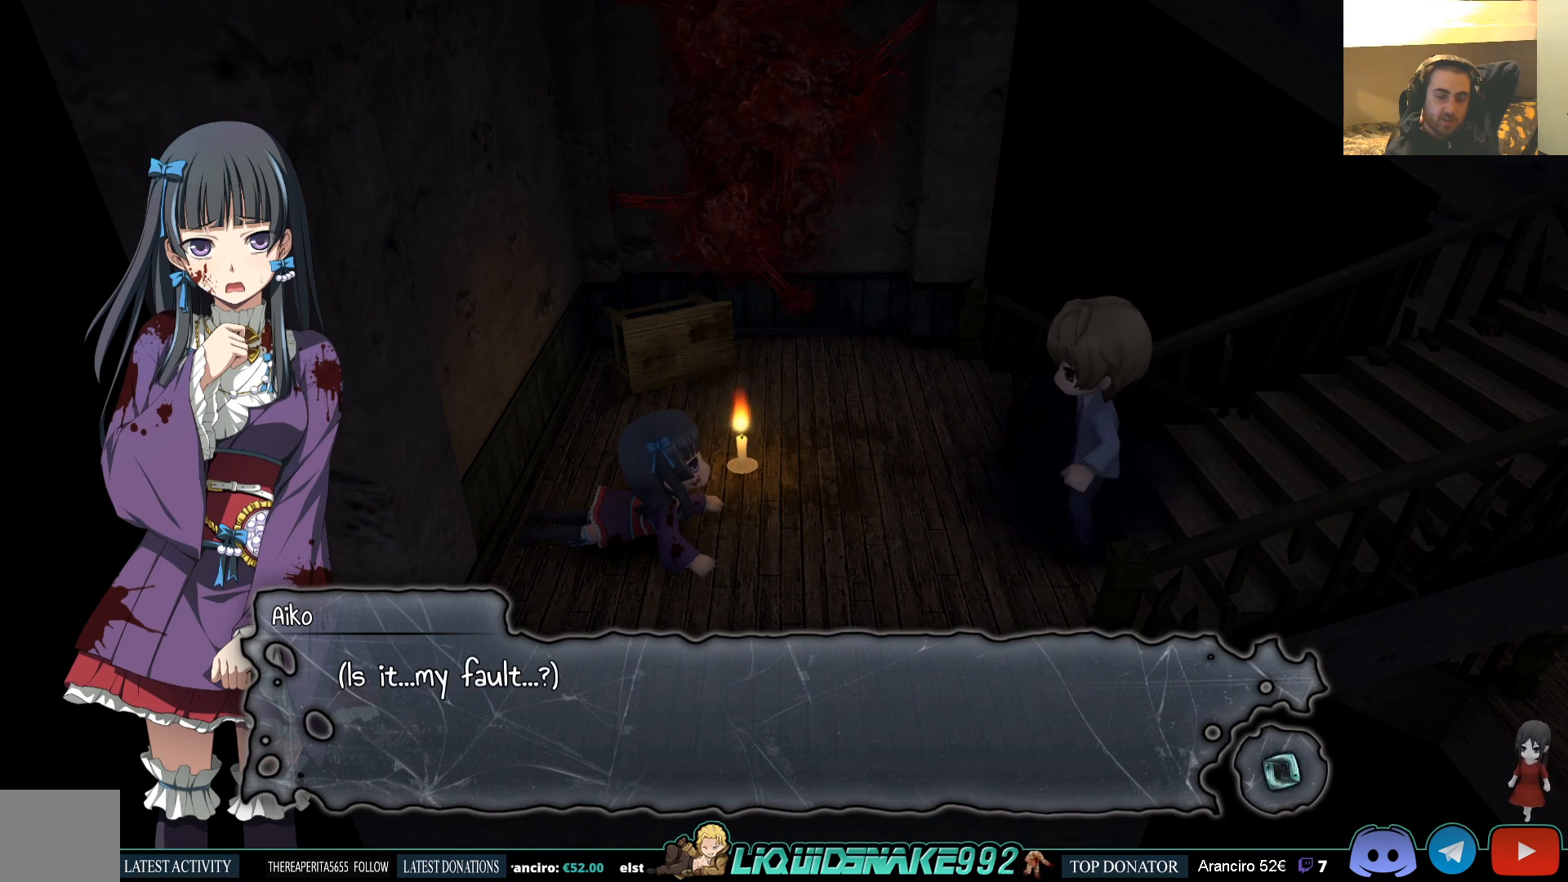
{"buttons": [], "left_stick": "center", "right_stick": "center", "events": []}
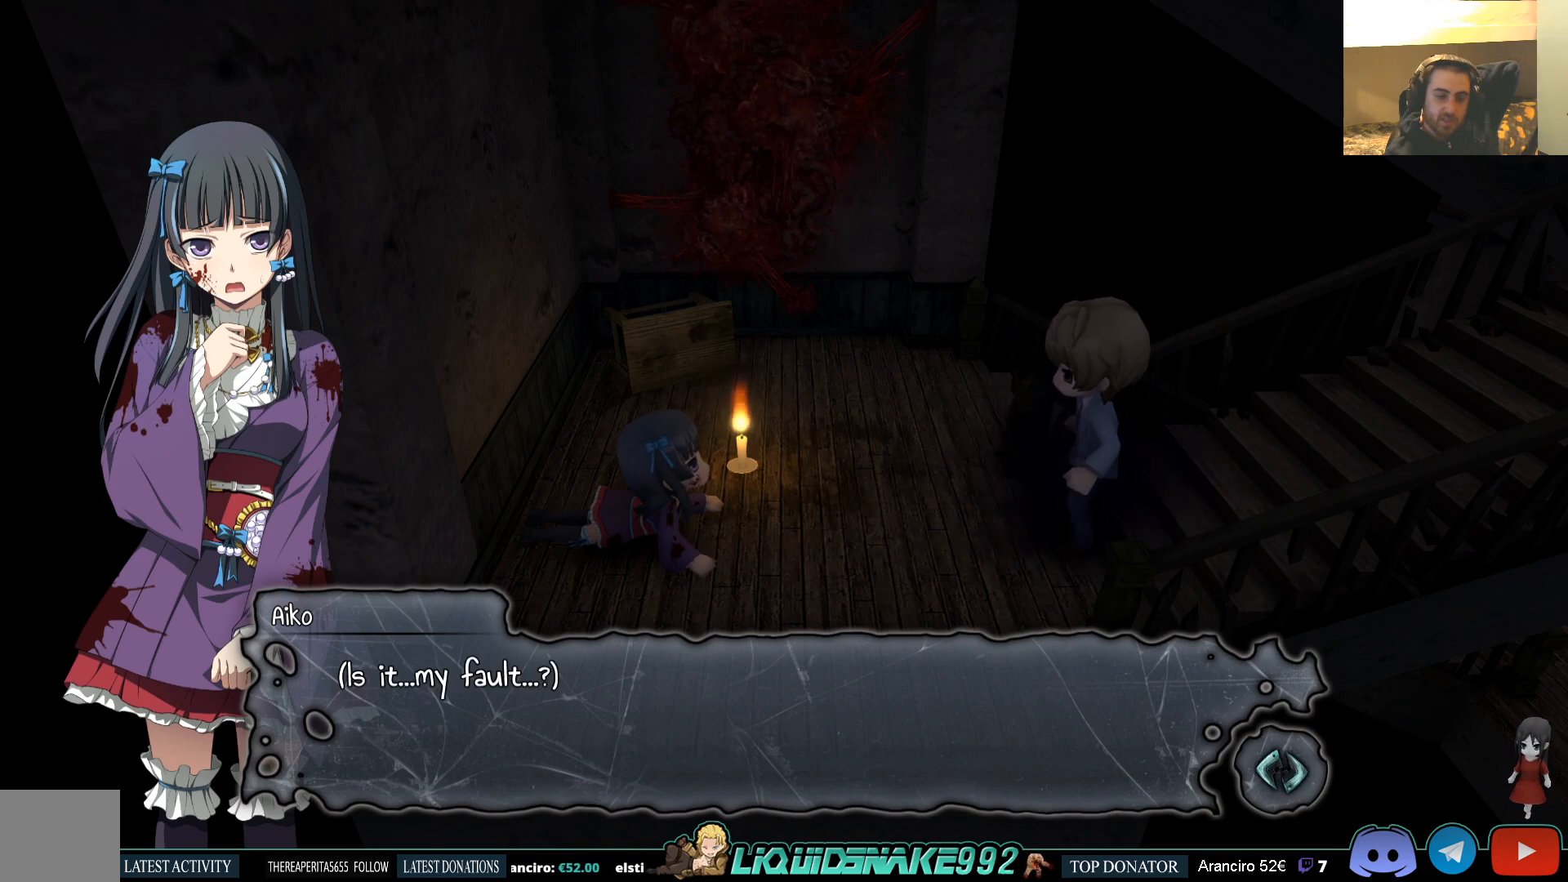
{"buttons": [], "left_stick": "center", "right_stick": "center", "events": []}
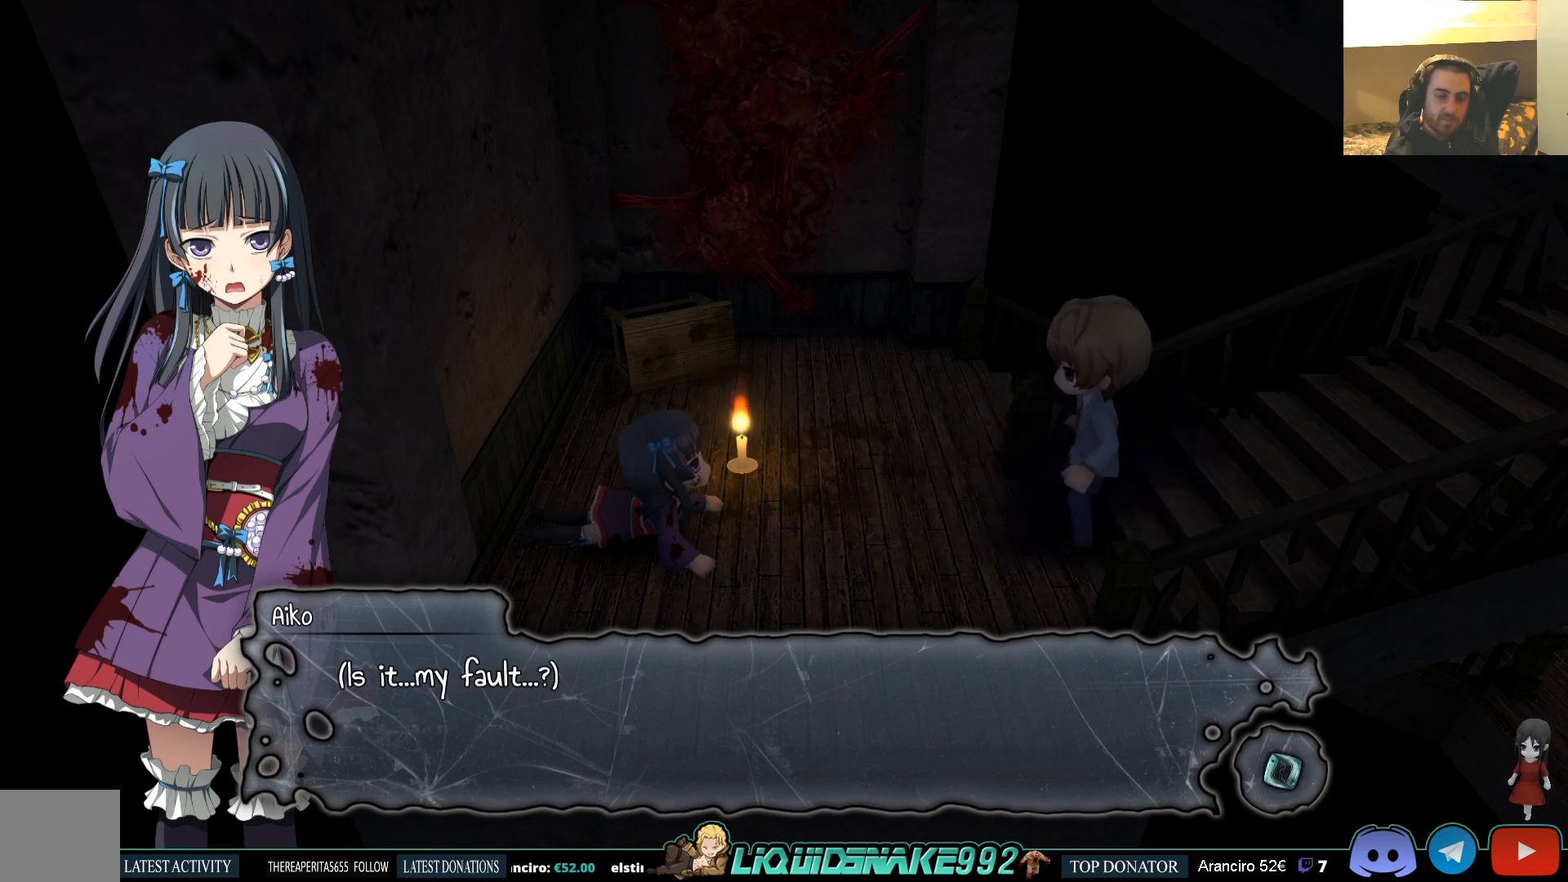
{"buttons": [], "left_stick": "center", "right_stick": "center", "events": [[217, "CROSS", "down"], [333, "CROSS", "up"]]}